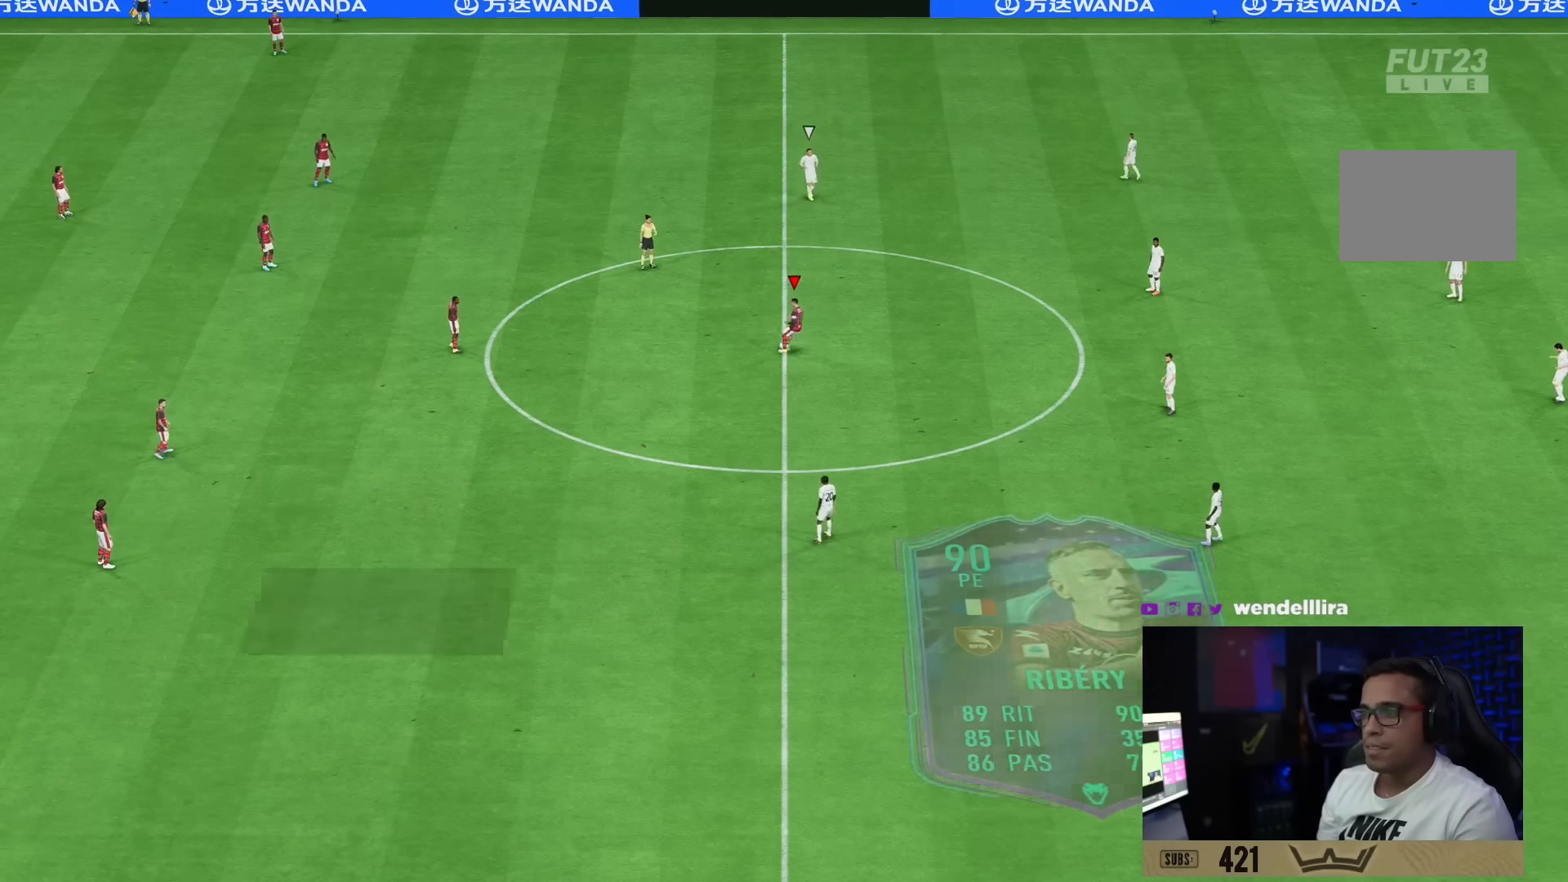
Gameplay with a controller (PlayStation layout); each line is a JSON object with the inputs held at the frame after it. "events" lists button and stick changes between this image and that frame as [ms after this image, input, new state], when the widget could be followed in between. Not read: L3 R3.
{"buttons": [], "left_stick": "center", "right_stick": "center", "events": []}
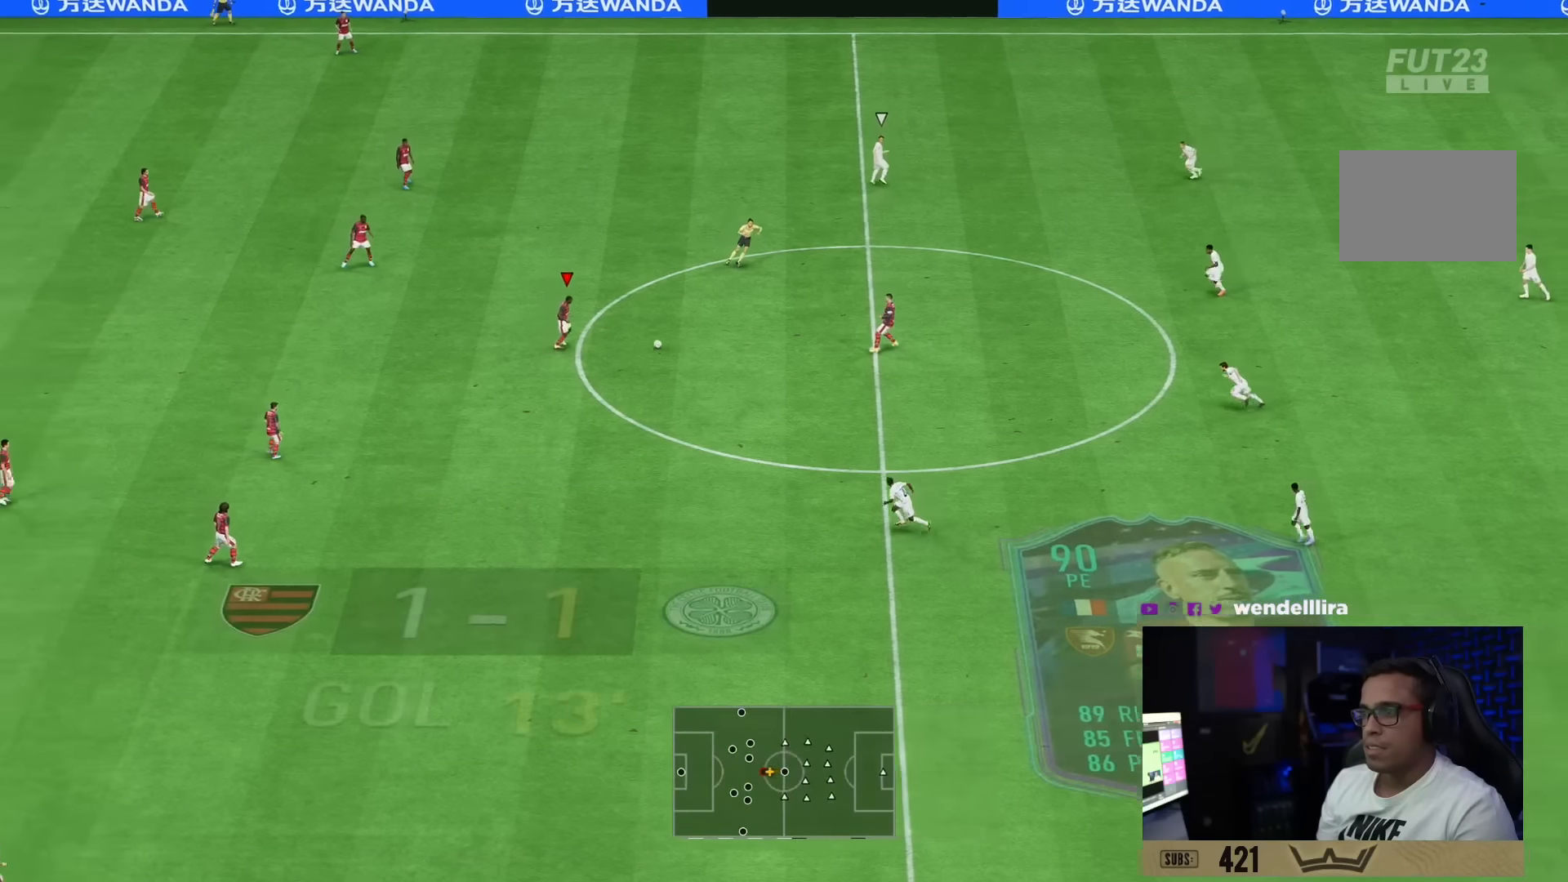
{"buttons": [], "left_stick": "down", "right_stick": "center", "events": [[33, "L1", "down"], [33, "left_stick", "right"], [133, "L1", "up"], [167, "left_stick", "center"], [267, "left_stick", "down"], [333, "CROSS", "down"], [433, "CROSS", "up"]]}
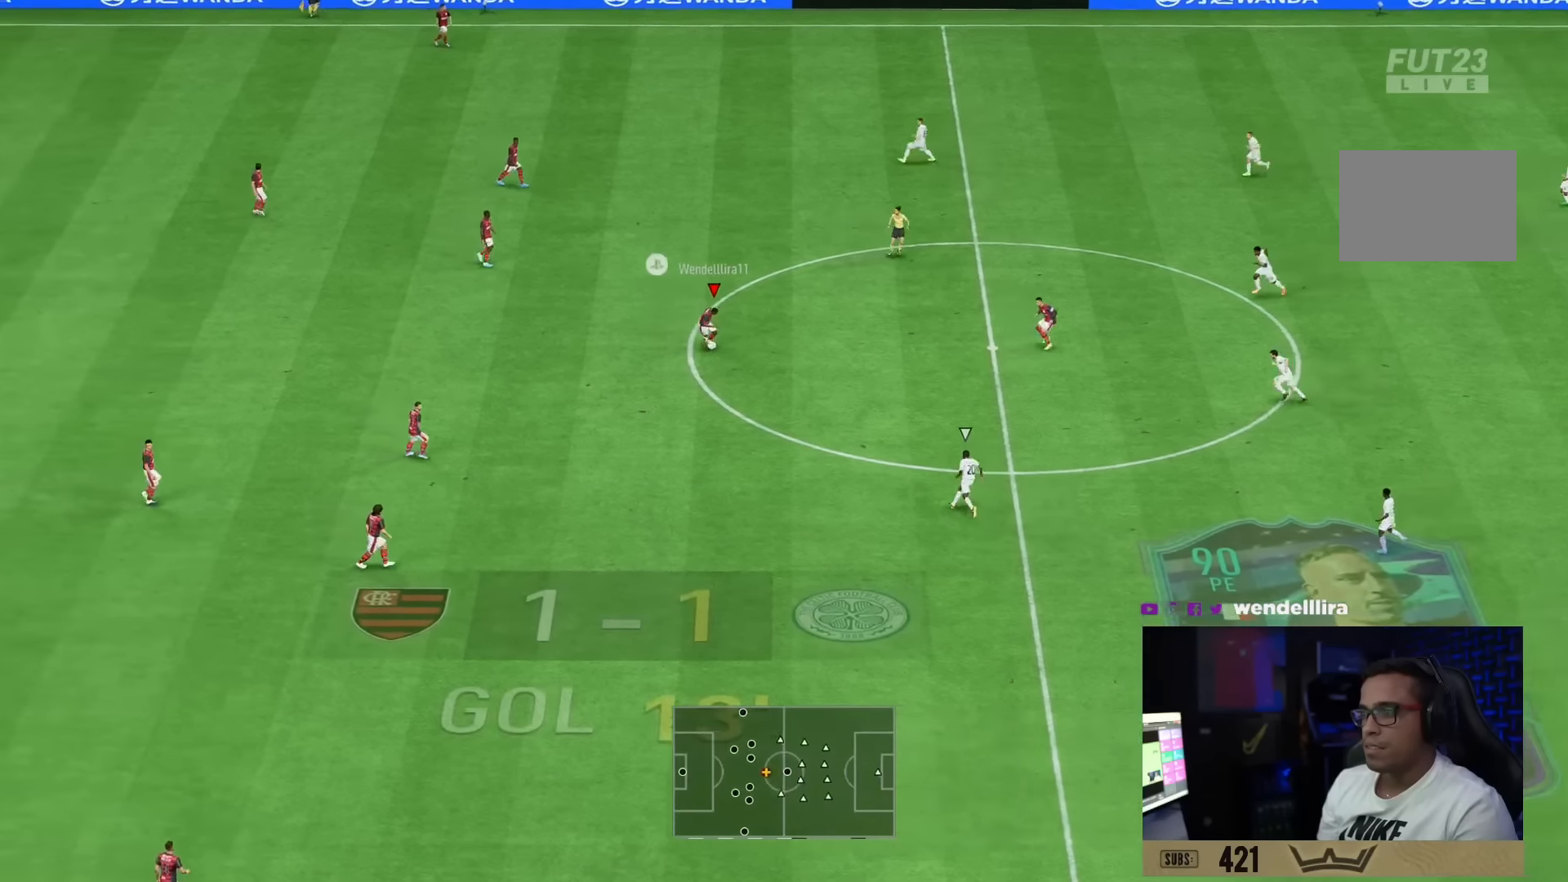
{"buttons": [], "left_stick": "down", "right_stick": "center", "events": []}
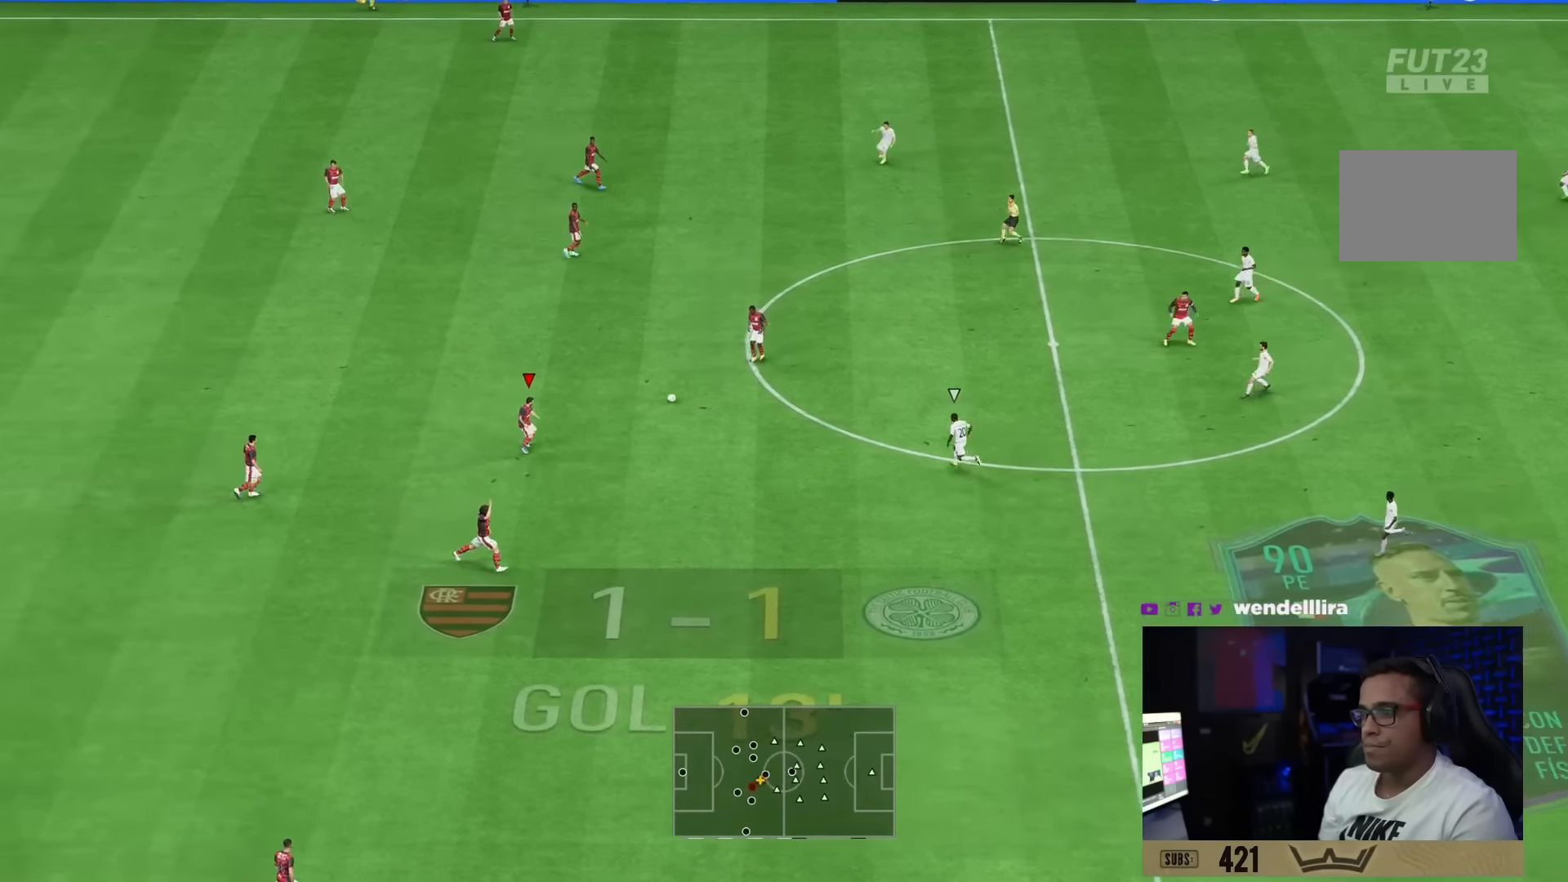
{"buttons": [], "left_stick": "up-right", "right_stick": "center", "events": [[116, "L1", "down"], [249, "L1", "up"], [249, "left_stick", "up-right"]]}
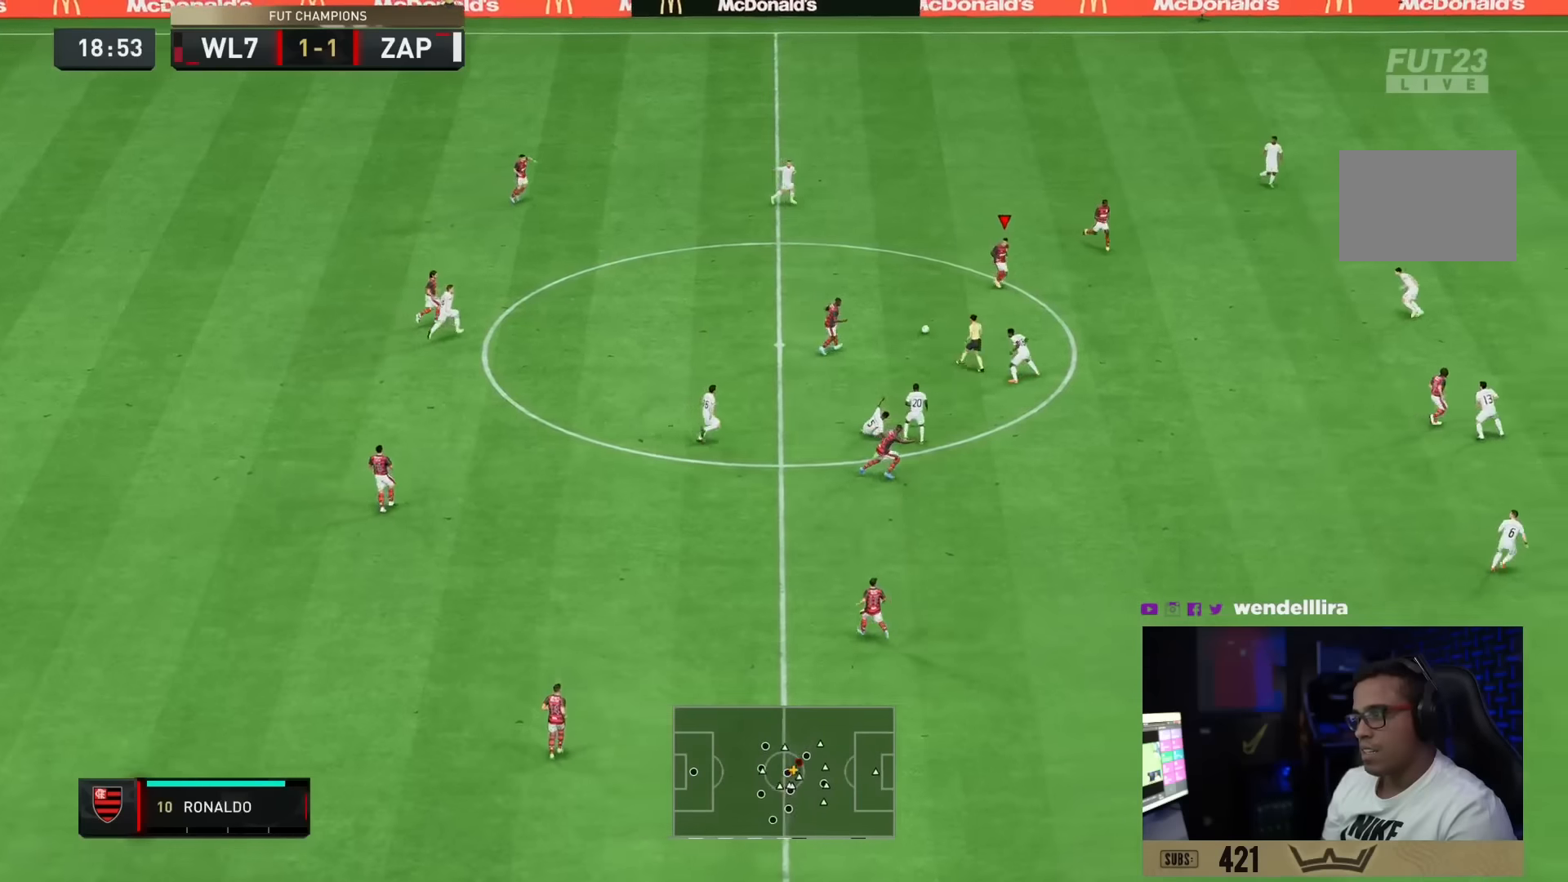
{"buttons": ["CROSS"], "left_stick": "right", "right_stick": "center", "events": [[67, "L1", "down"], [184, "L1", "up"], [200, "left_stick", "right"], [451, "CROSS", "down"]]}
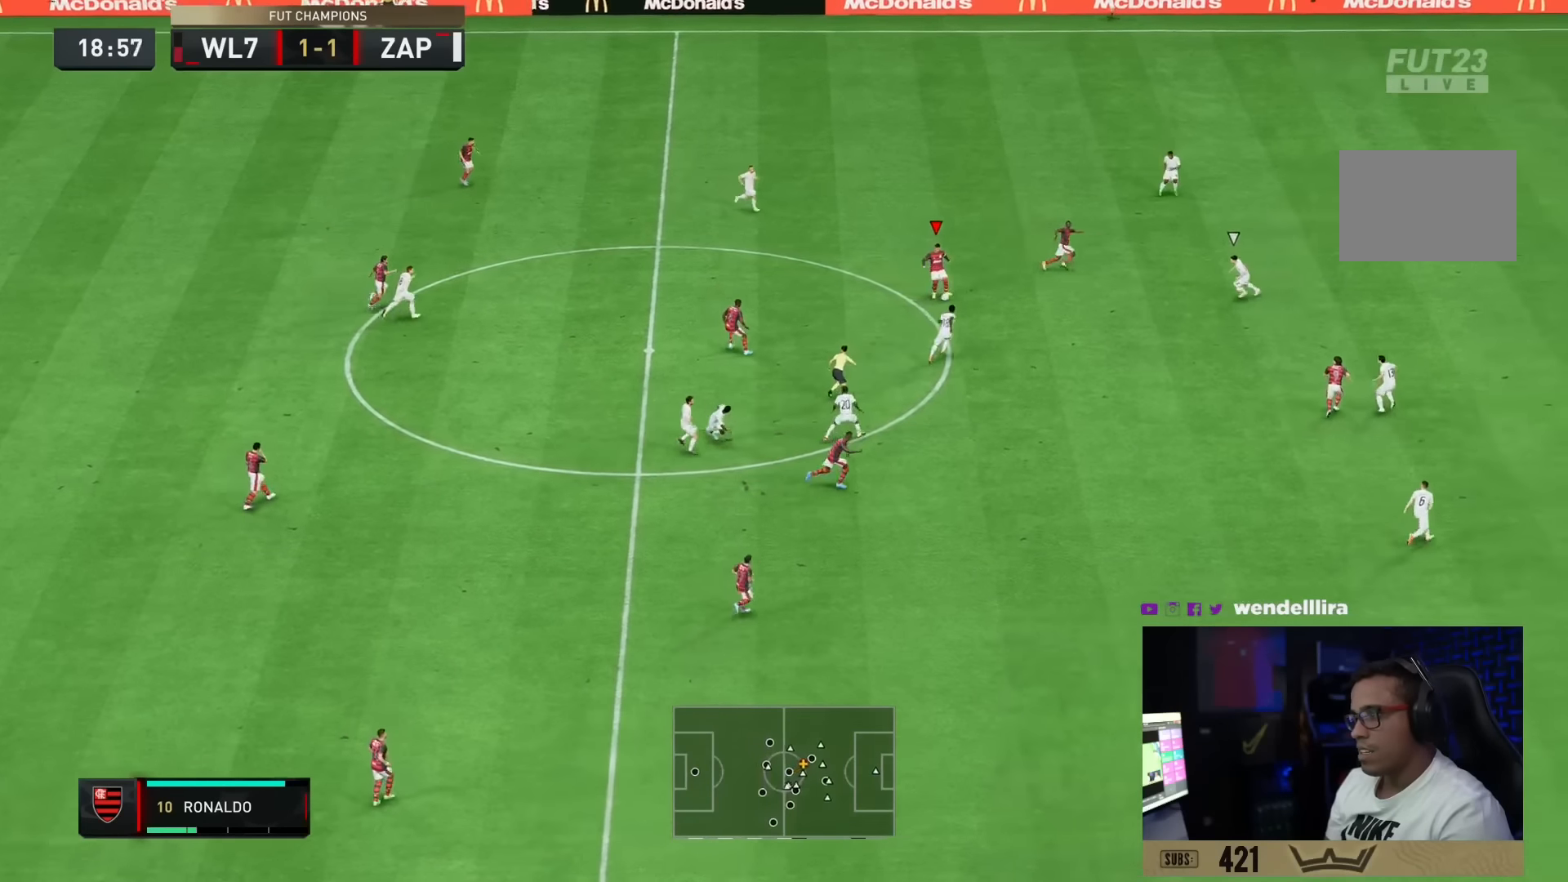
{"buttons": [], "left_stick": "center", "right_stick": "center", "events": [[16, "left_stick", "down-right"], [83, "CROSS", "up"], [450, "left_stick", "center"]]}
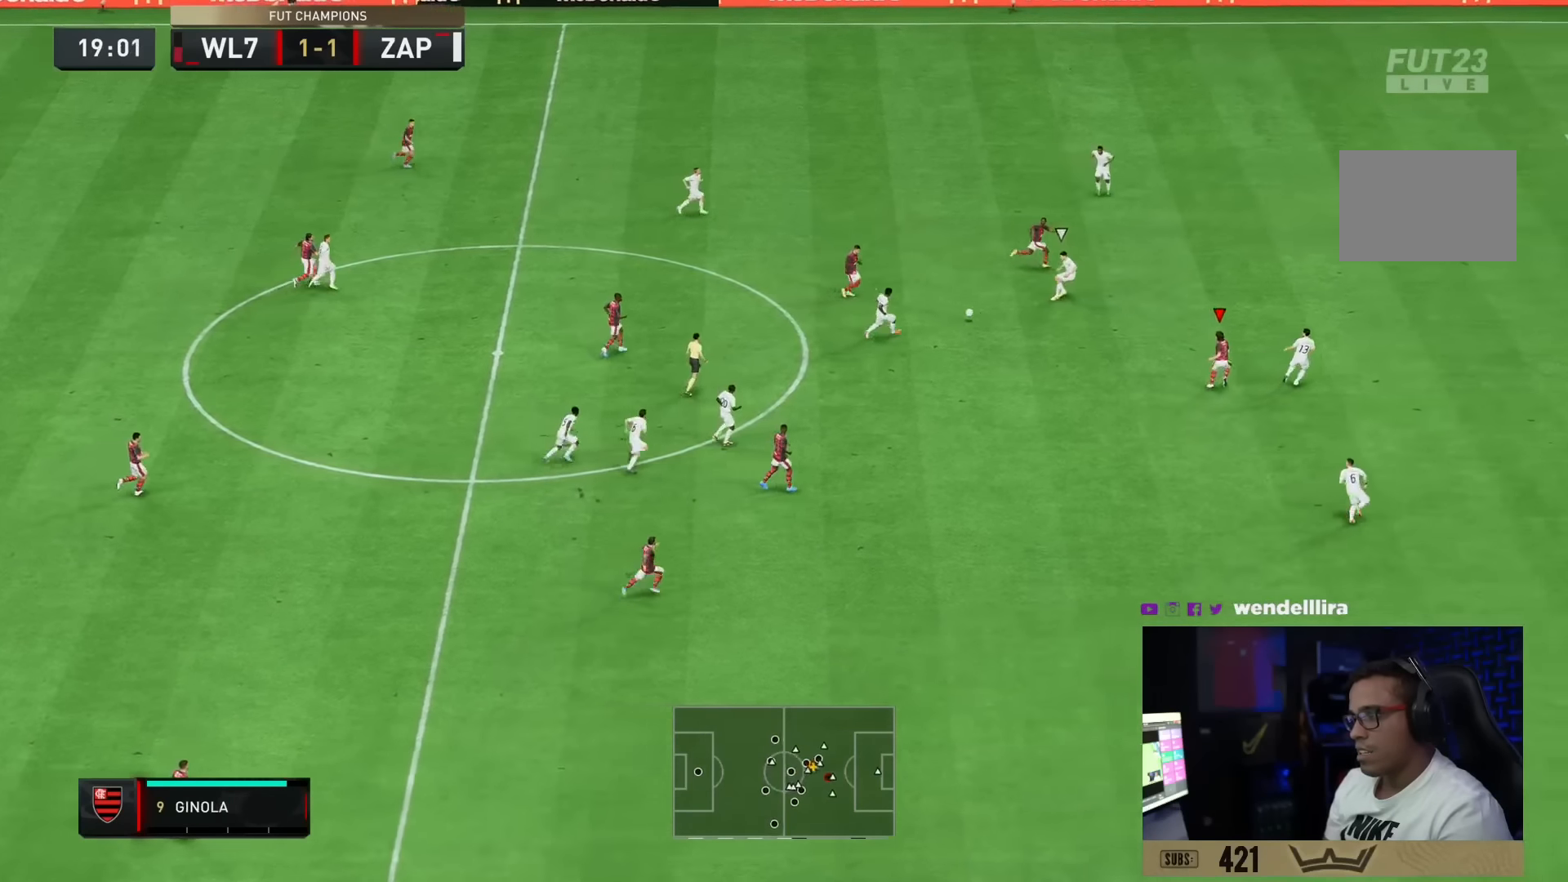
{"buttons": [], "left_stick": "up-right", "right_stick": "center", "events": [[50, "left_stick", "up-right"], [117, "left_stick", "up"], [217, "left_stick", "up-right"], [251, "TRIANGLE", "down"], [451, "TRIANGLE", "up"]]}
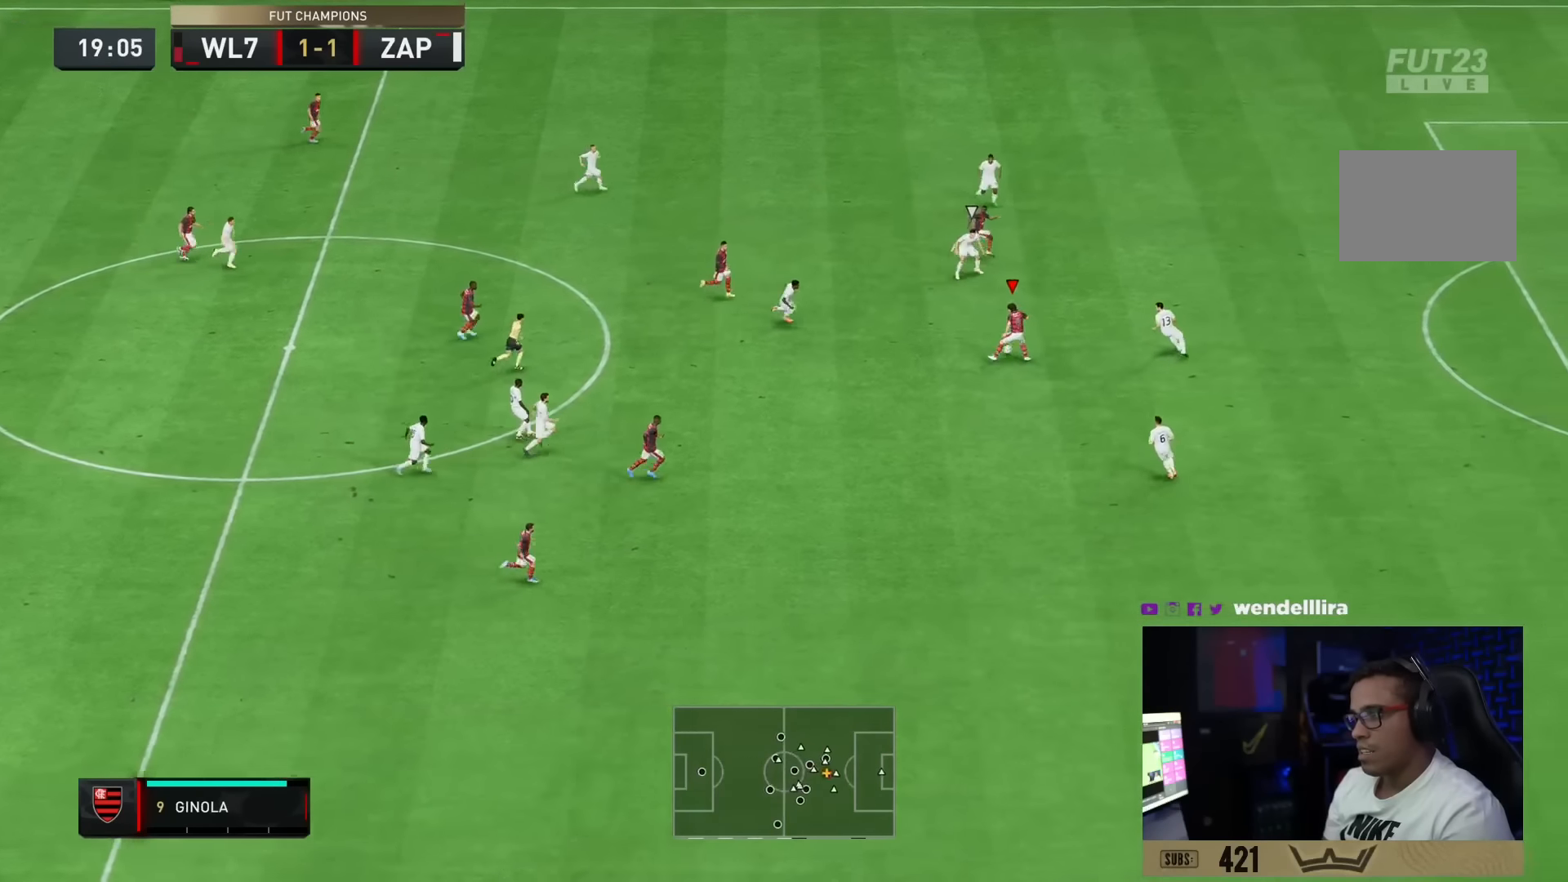
{"buttons": ["R2"], "left_stick": "right", "right_stick": "center", "events": [[100, "left_stick", "right"], [400, "R2", "down"]]}
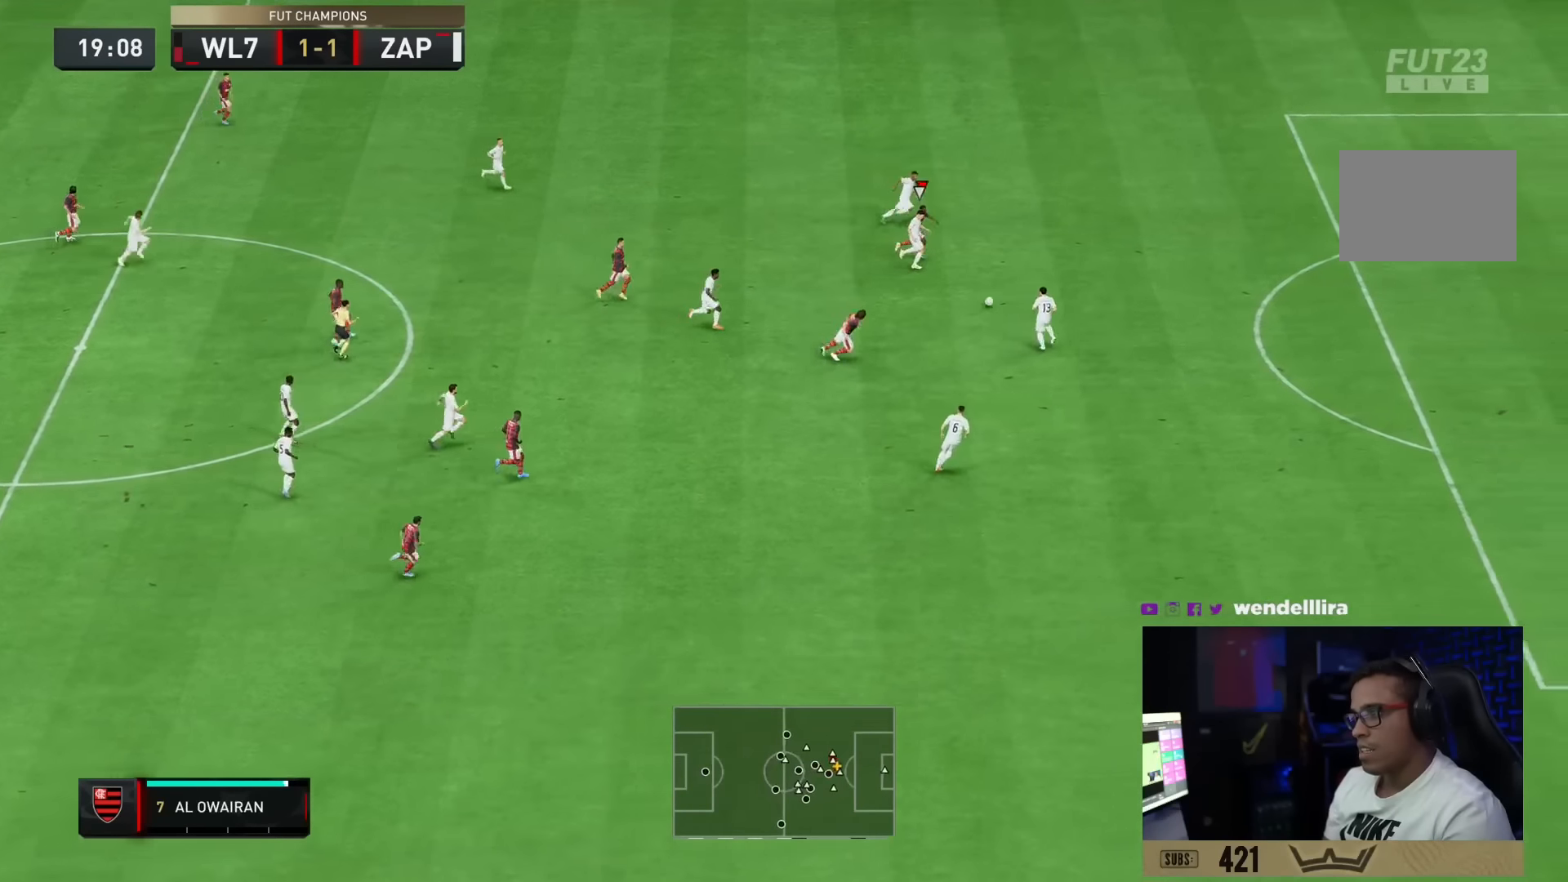
{"buttons": ["R2"], "left_stick": "right", "right_stick": "center", "events": []}
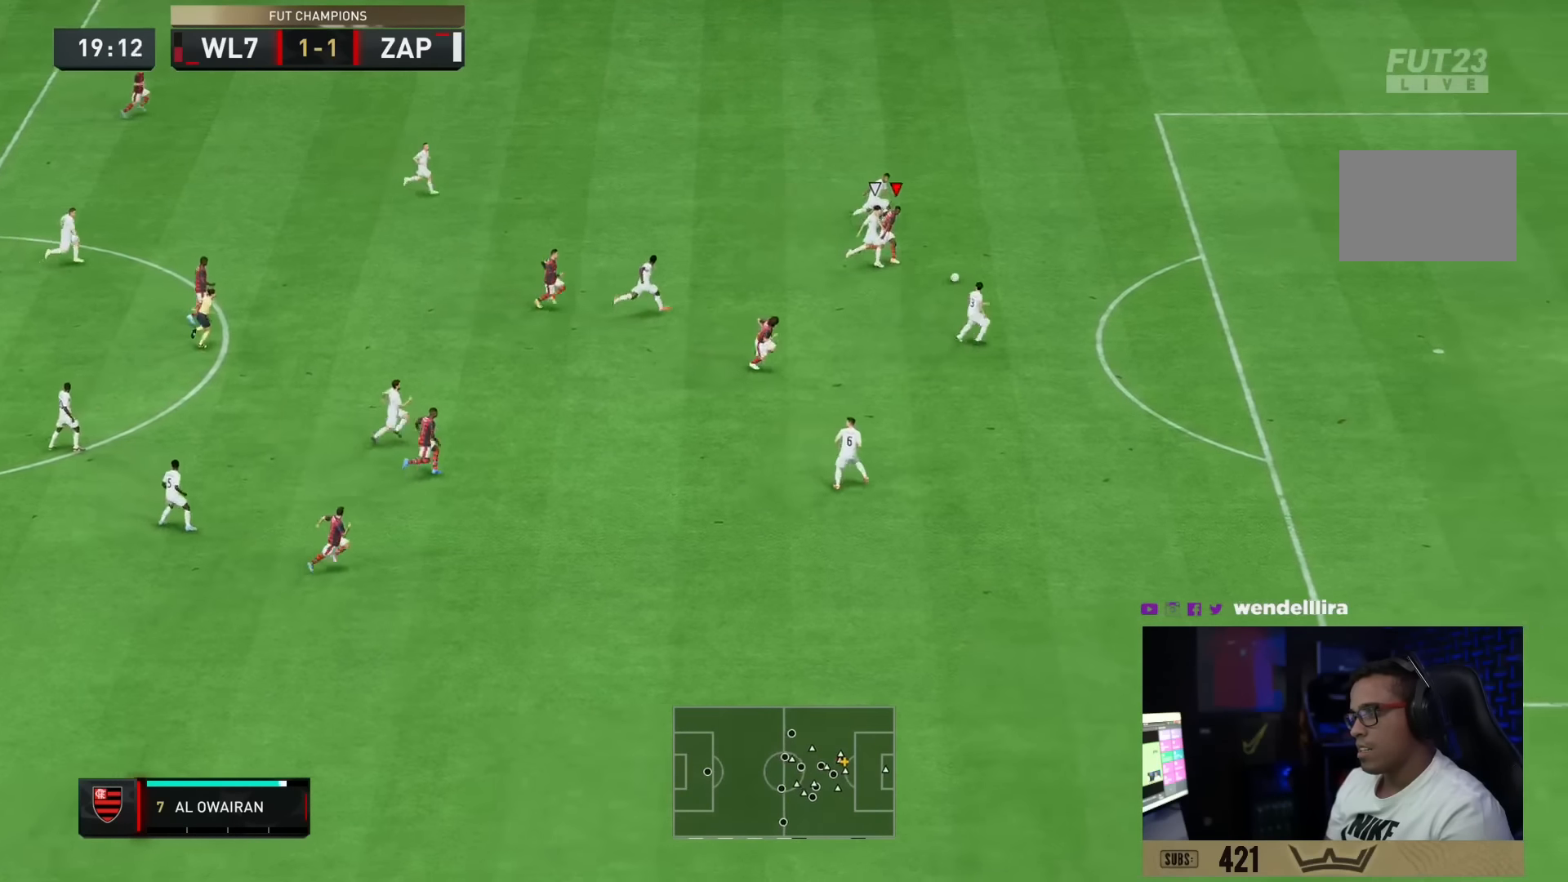
{"buttons": ["R2"], "left_stick": "right", "right_stick": "center", "events": []}
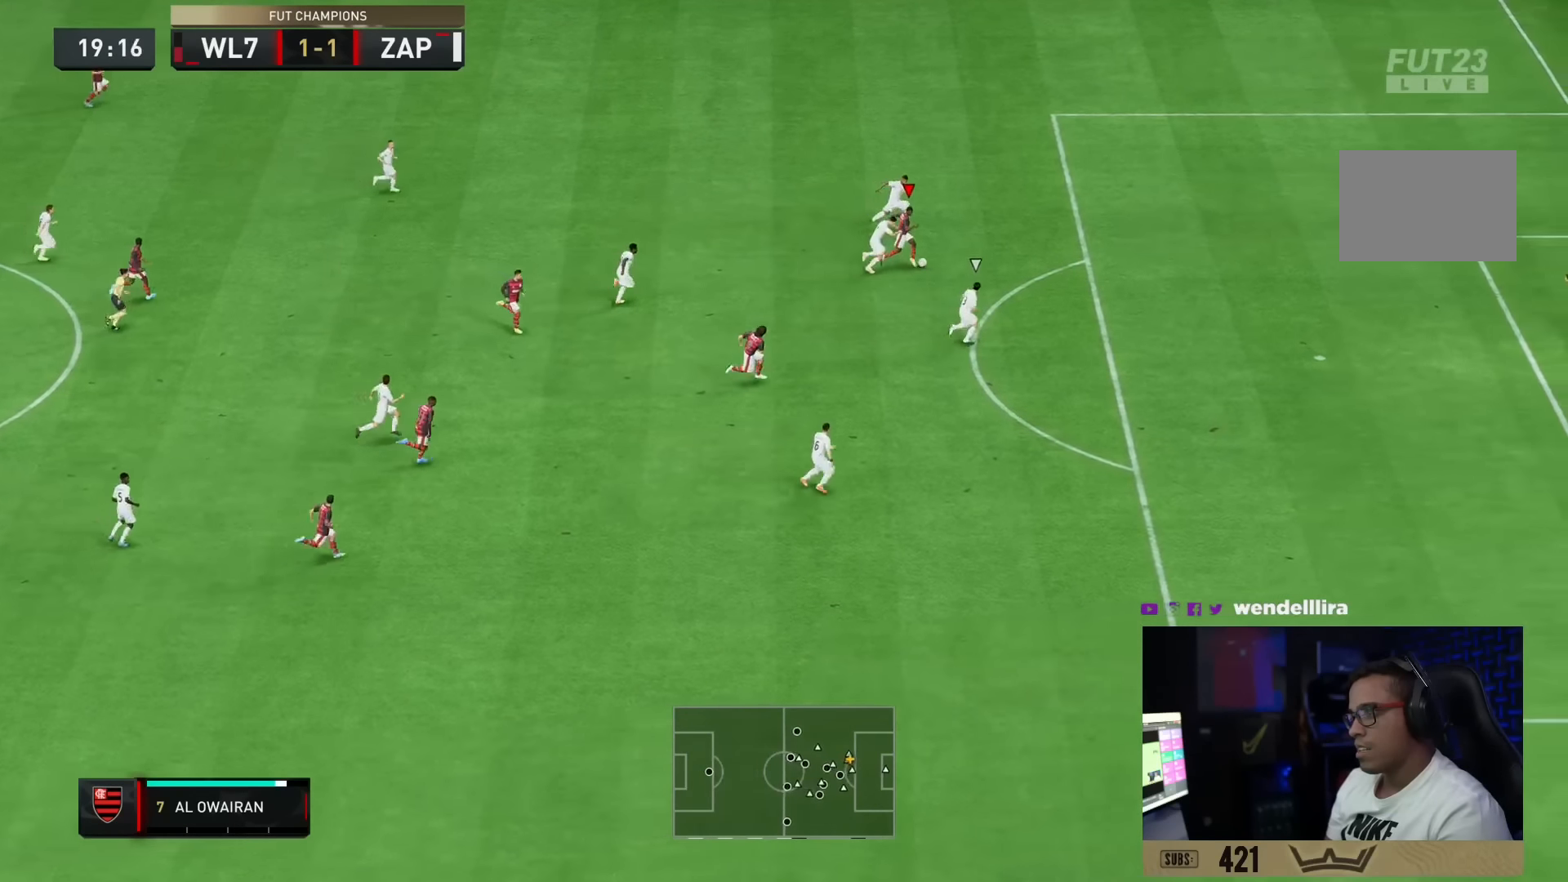
{"buttons": ["R2"], "left_stick": "right", "right_stick": "center", "events": []}
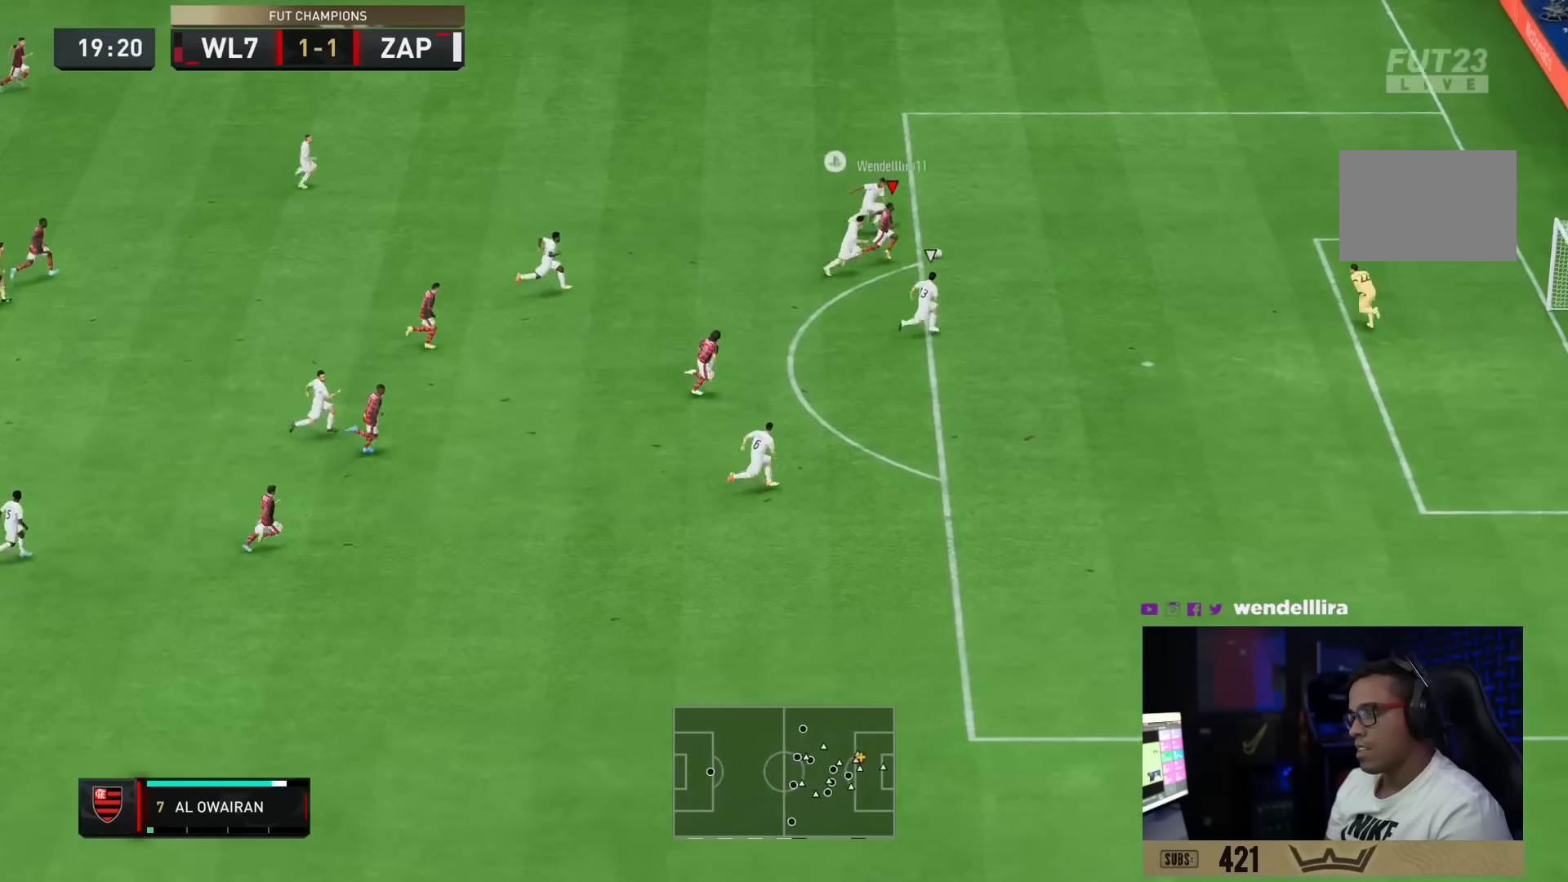
{"buttons": [], "left_stick": "down-right", "right_stick": "center", "events": [[33, "SQUARE", "down"], [33, "left_stick", "down-right"], [150, "R2", "up"], [200, "SQUARE", "up"]]}
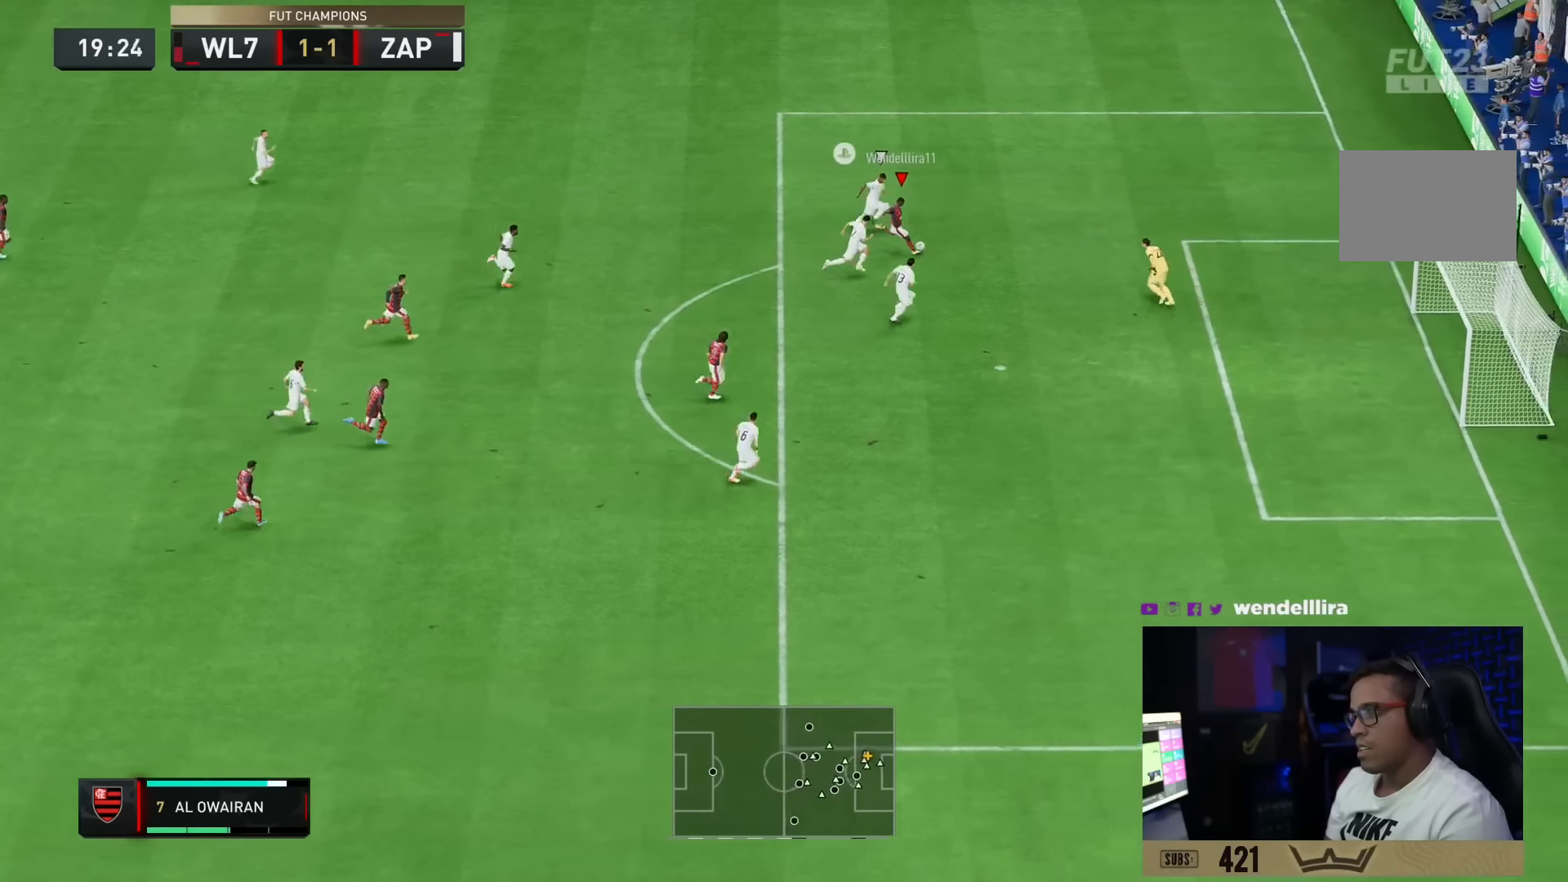
{"buttons": [], "left_stick": "right", "right_stick": "center", "events": [[467, "left_stick", "right"]]}
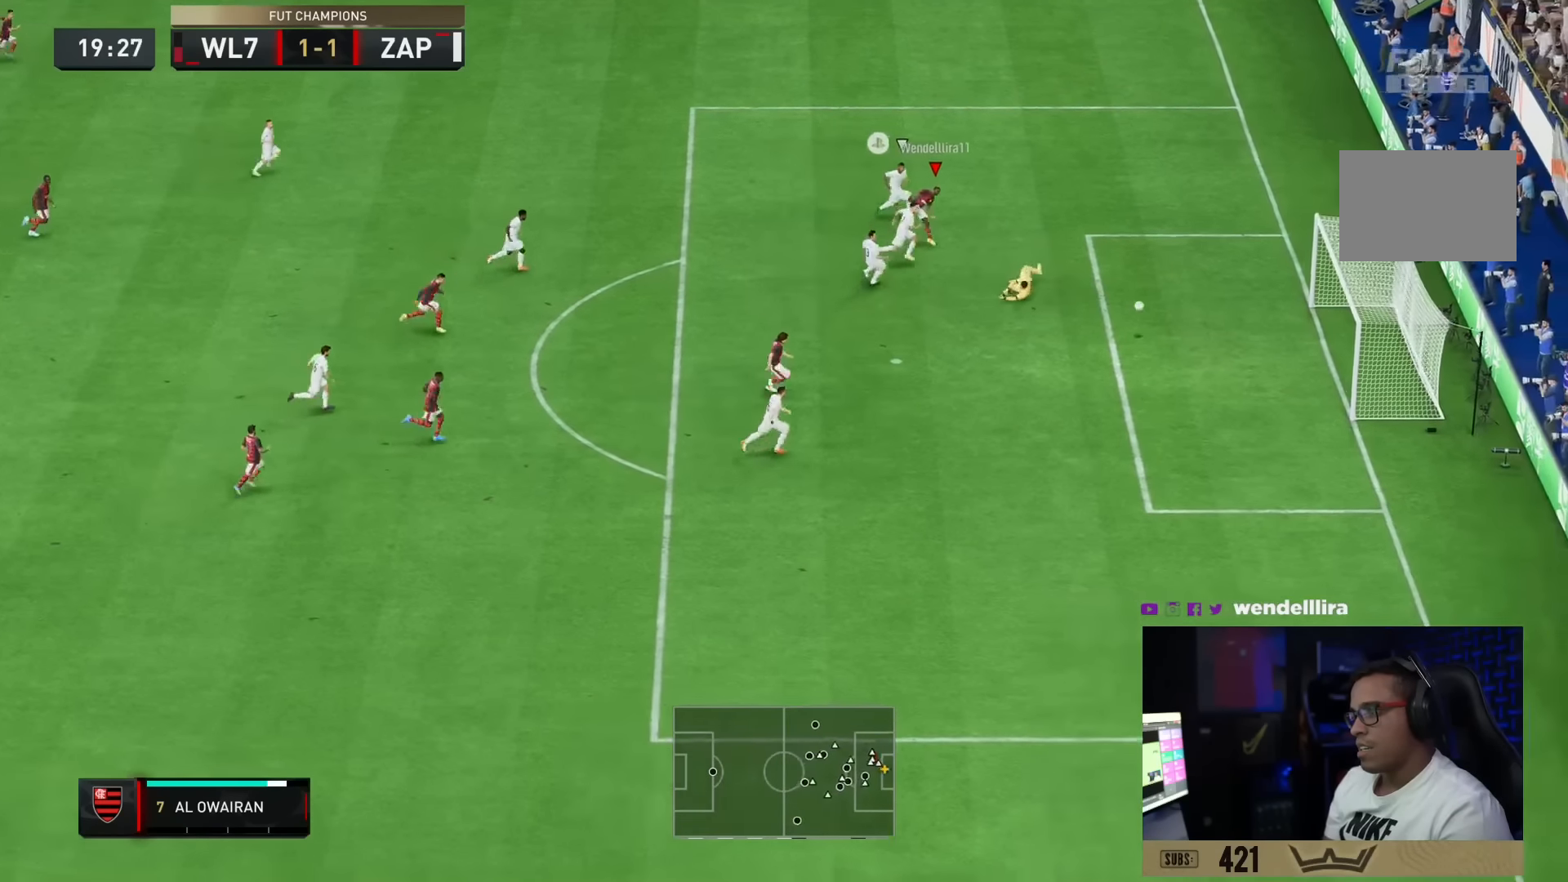
{"buttons": [], "left_stick": "right", "right_stick": "center", "events": []}
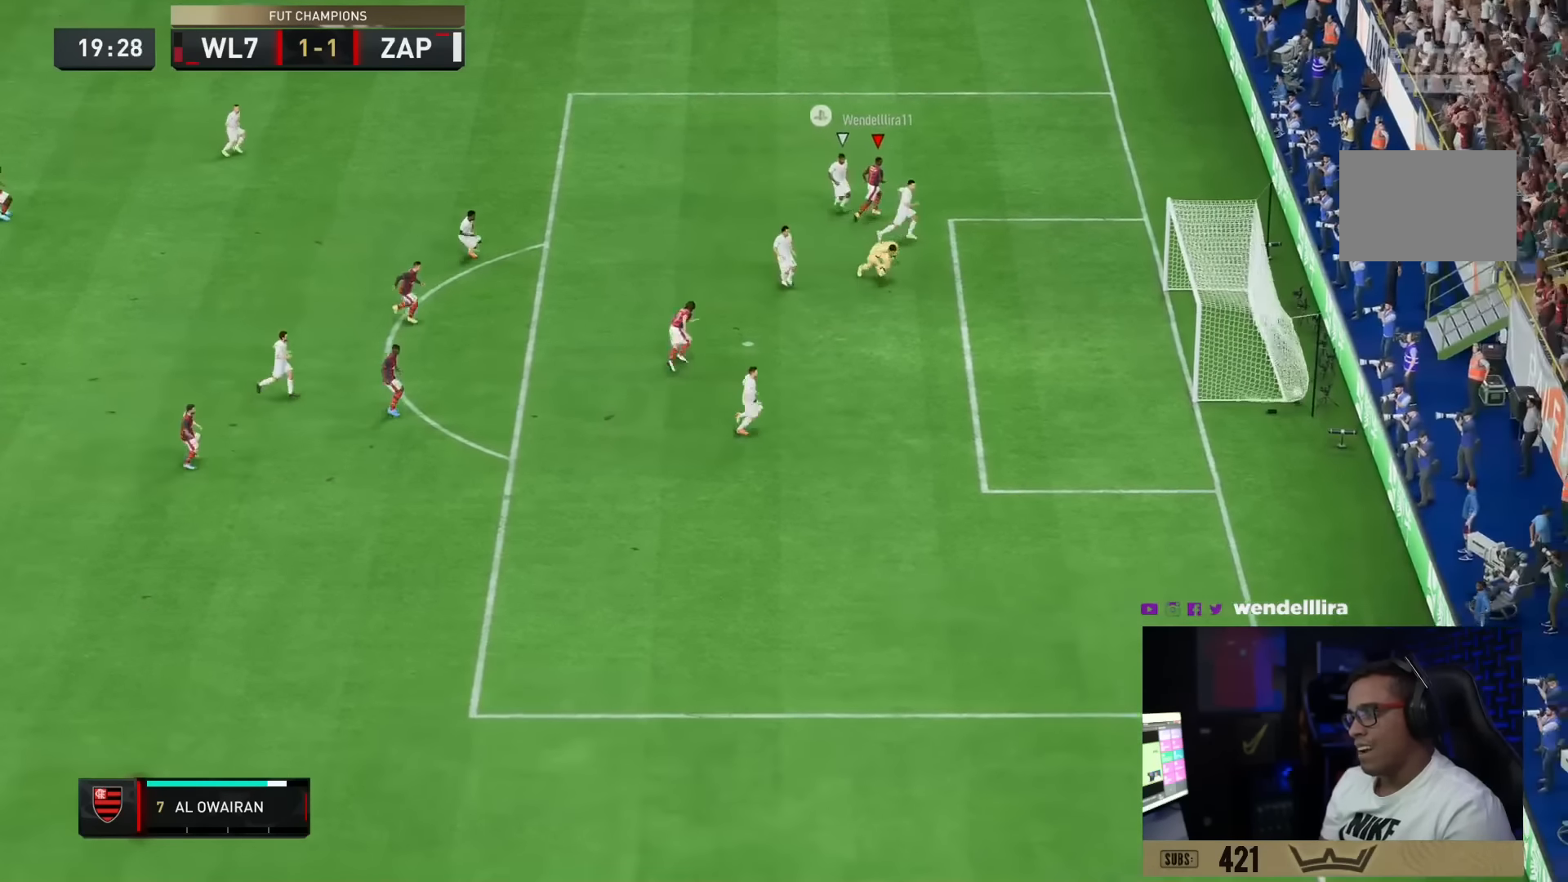
{"buttons": [], "left_stick": "right", "right_stick": "center"}
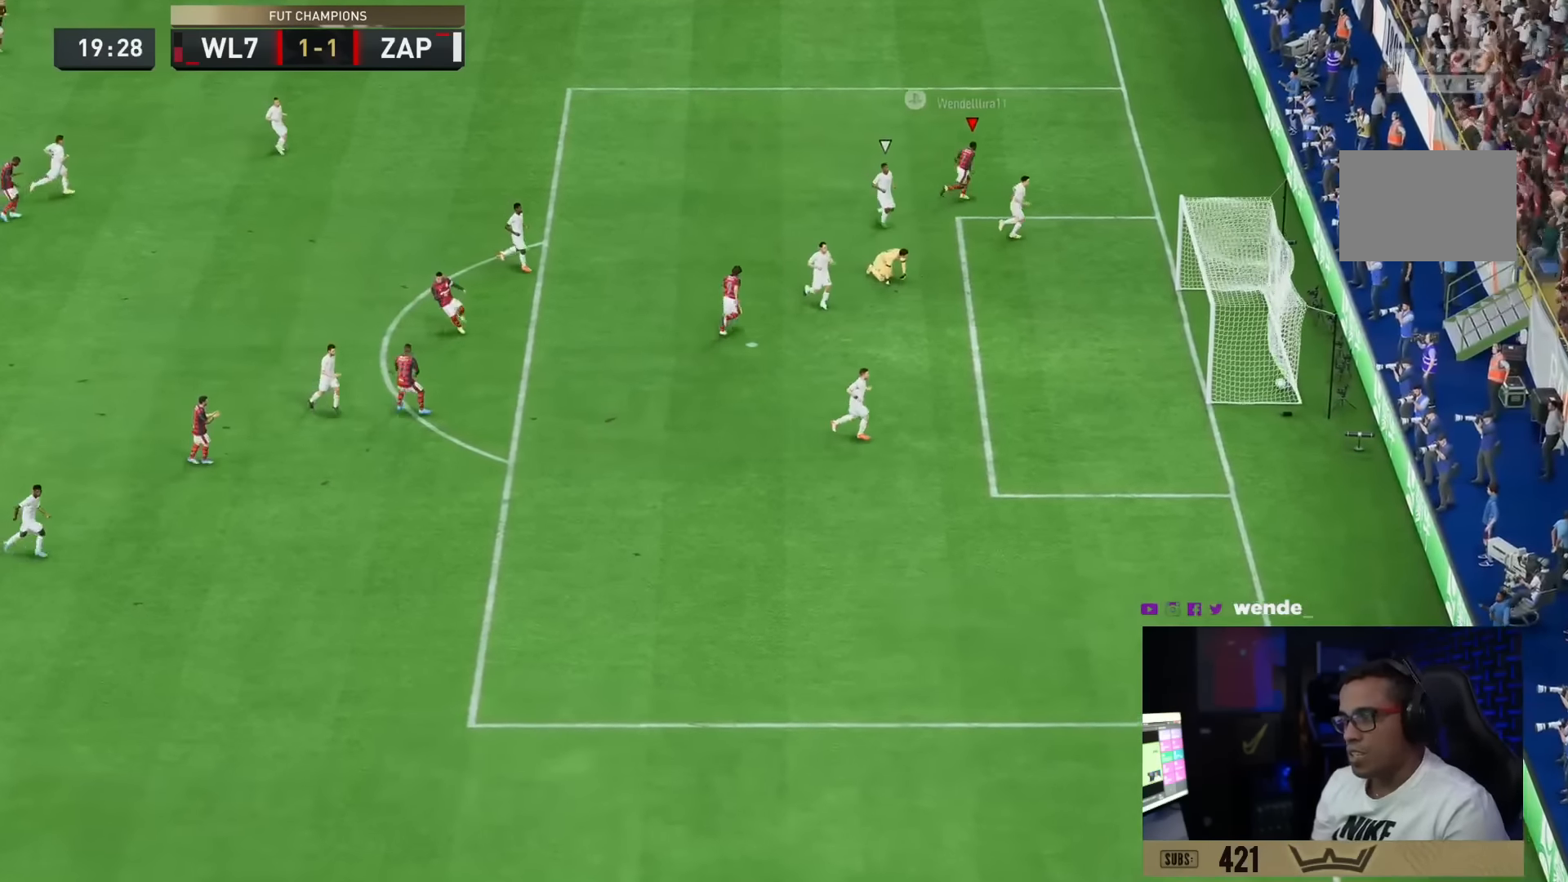
{"buttons": [], "left_stick": "center", "right_stick": "center", "events": [[300, "left_stick", "center"]]}